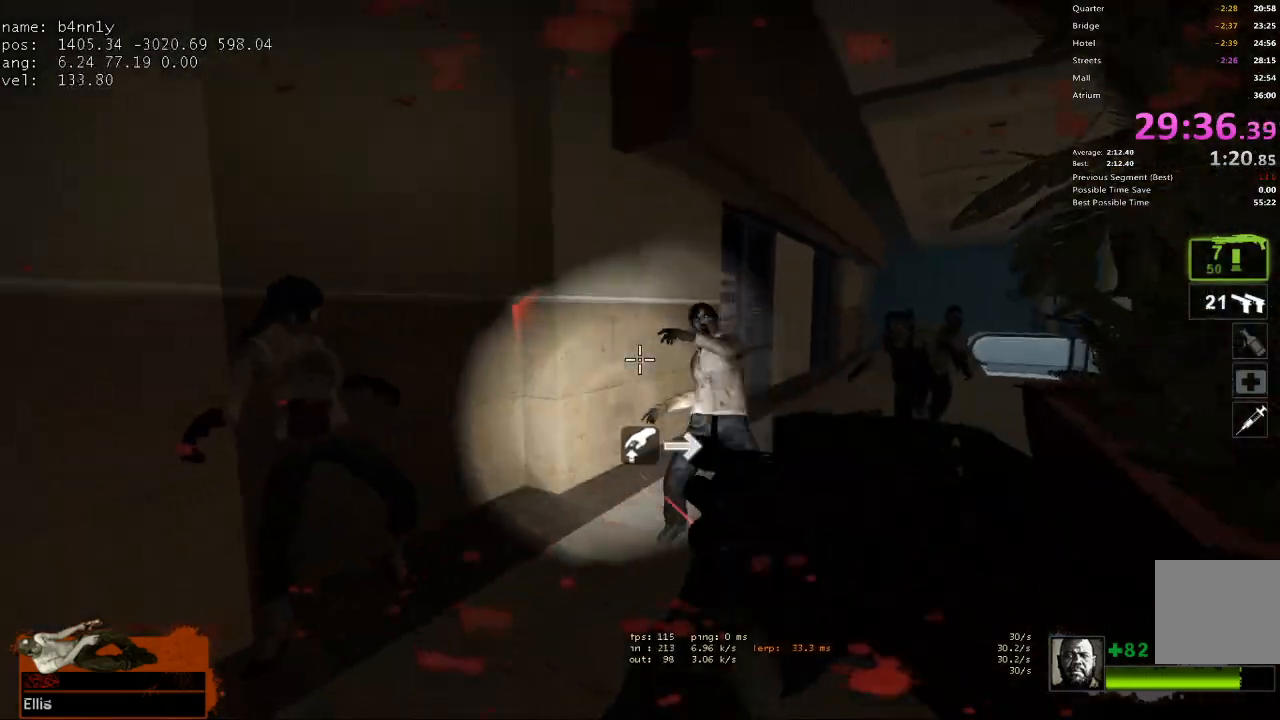
Gameplay with keyboard; each line is a JSON object with the keys held at the frame after it. "events" lists presses ("down") and releases ("up") of "1", "2", "3", "4", "5", "a", "alt", "c", "caps_lock", "ctrl", "d", "e", "f", "g", "q", "r", "s", "shift", "space", "t", "tab", "v", "w", "x" and "z" between this image and that frame as [ms after this image, input, new state], when the widget could be followed in between. No other keys are recorded. Mouse input is not recorded.
{"keys": ["d", "s"], "events": [[283, "d", "down"], [383, "d", "up"], [467, "d", "down"]]}
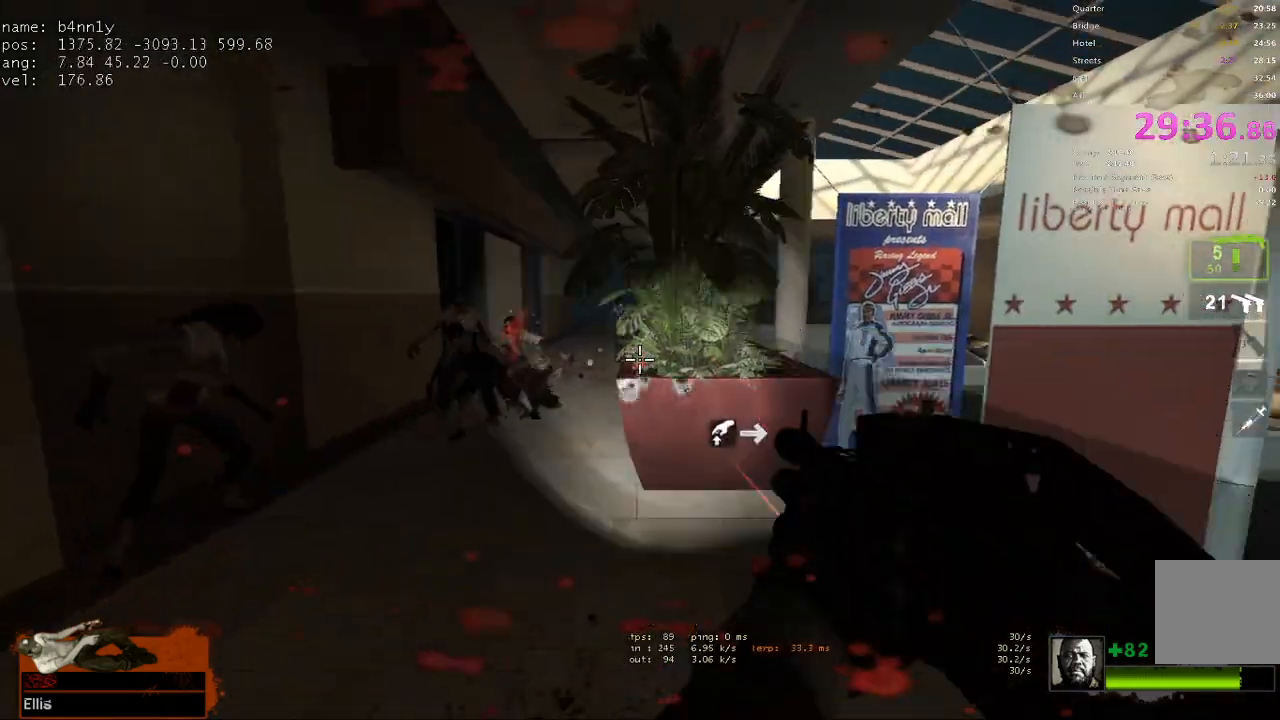
{"keys": ["w"], "events": [[67, "s", "up"], [217, "d", "up"], [217, "w", "down"], [300, "r", "down"], [400, "r", "up"]]}
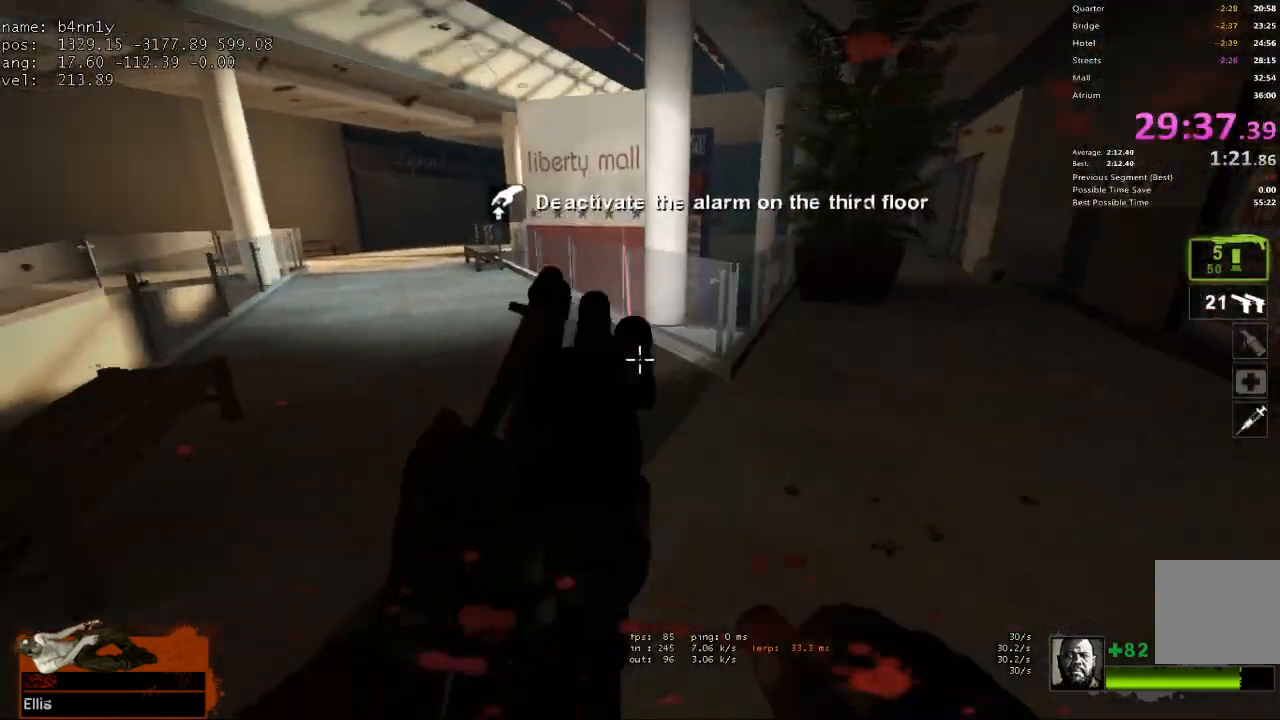
{"keys": ["a"], "events": [[317, "space", "down"], [417, "a", "down"], [450, "space", "up"], [450, "w", "up"]]}
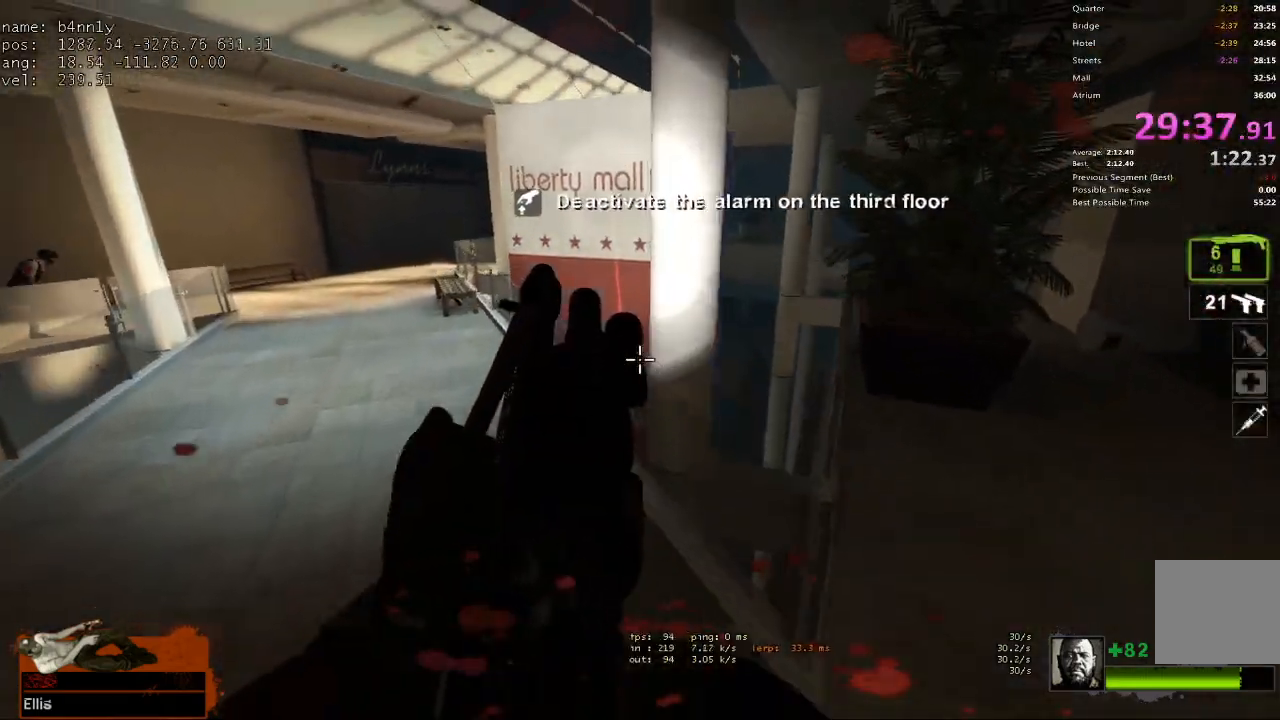
{"keys": ["a", "space"], "events": [[467, "space", "down"]]}
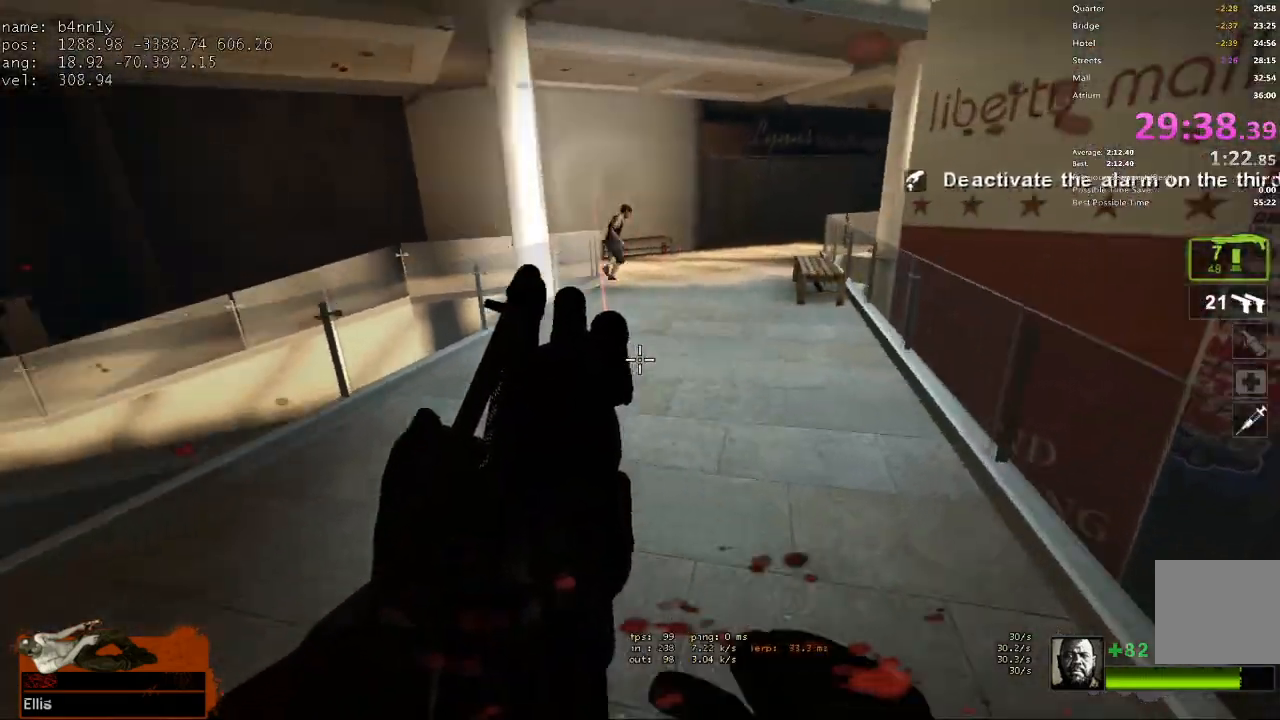
{"keys": ["d"], "events": [[67, "d", "down"], [117, "a", "up"], [117, "space", "up"]]}
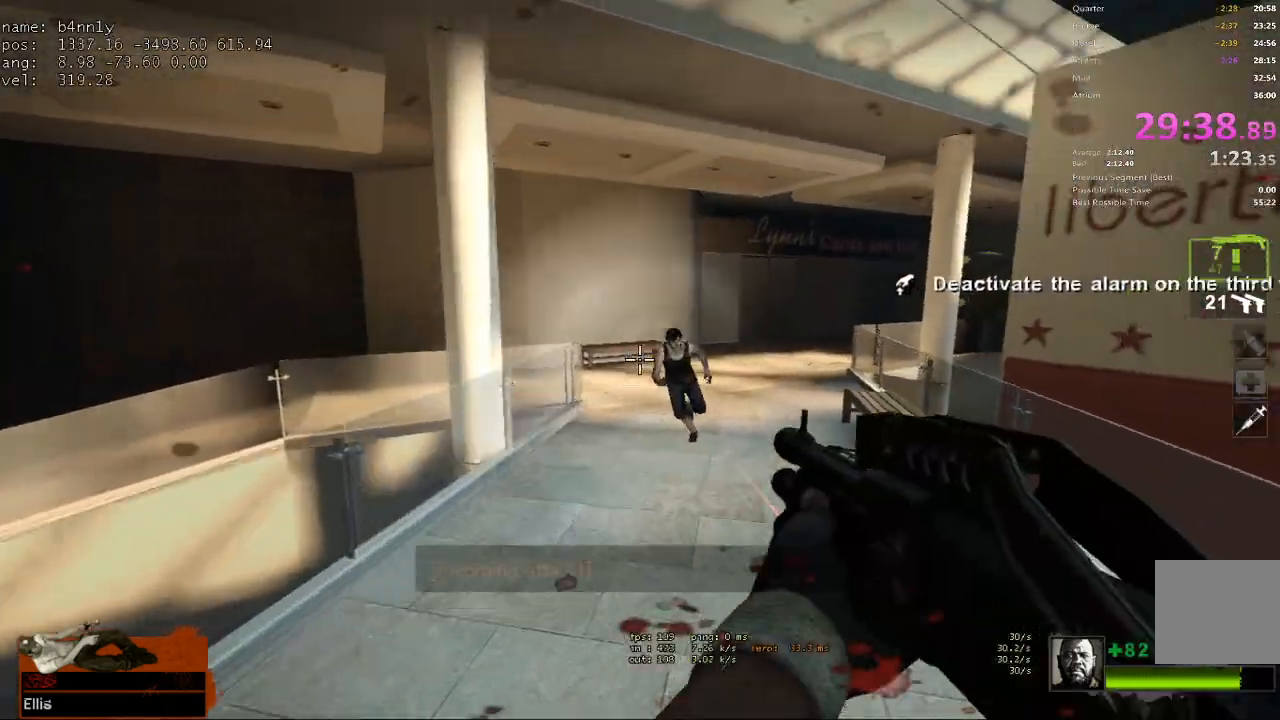
{"keys": ["d"], "events": [[83, "space", "down"], [133, "a", "down"], [133, "d", "up"], [217, "space", "up"], [267, "d", "down"], [317, "a", "up"]]}
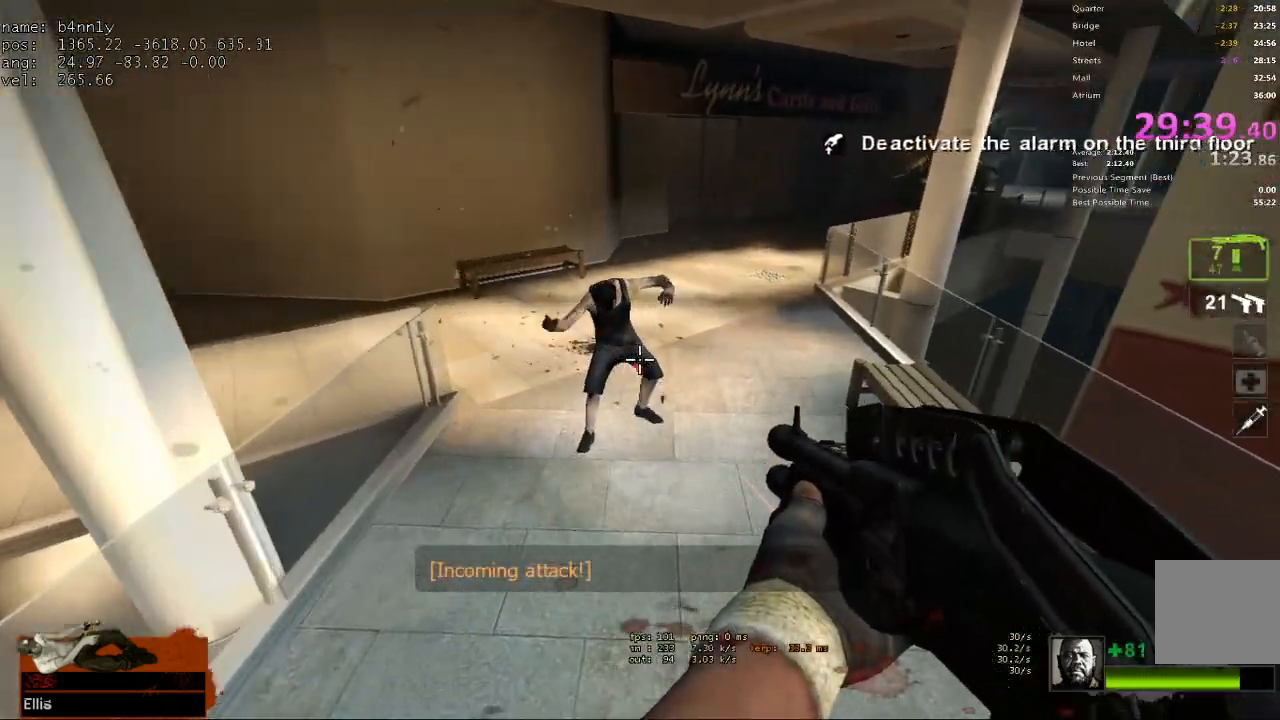
{"keys": ["a"], "events": [[233, "space", "down"], [283, "a", "down"], [283, "d", "up"], [383, "space", "up"]]}
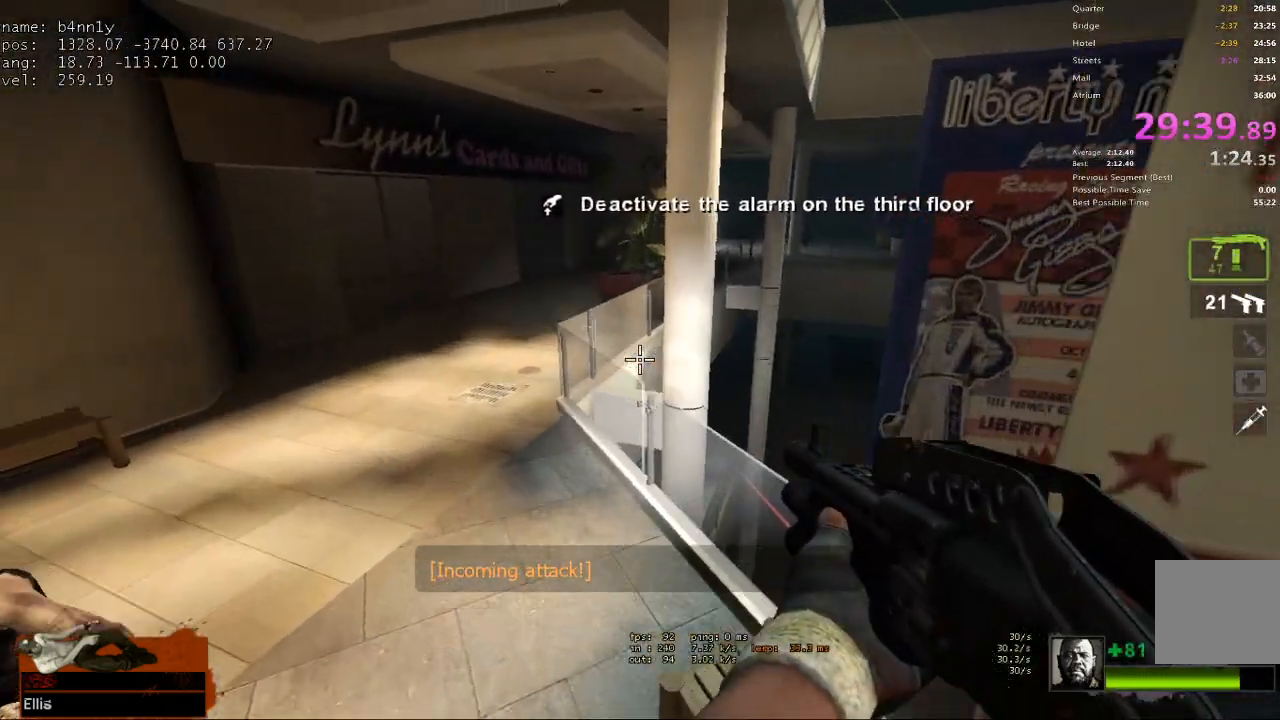
{"keys": ["a", "d"], "events": [[350, "space", "down"], [433, "d", "down"], [483, "space", "up"]]}
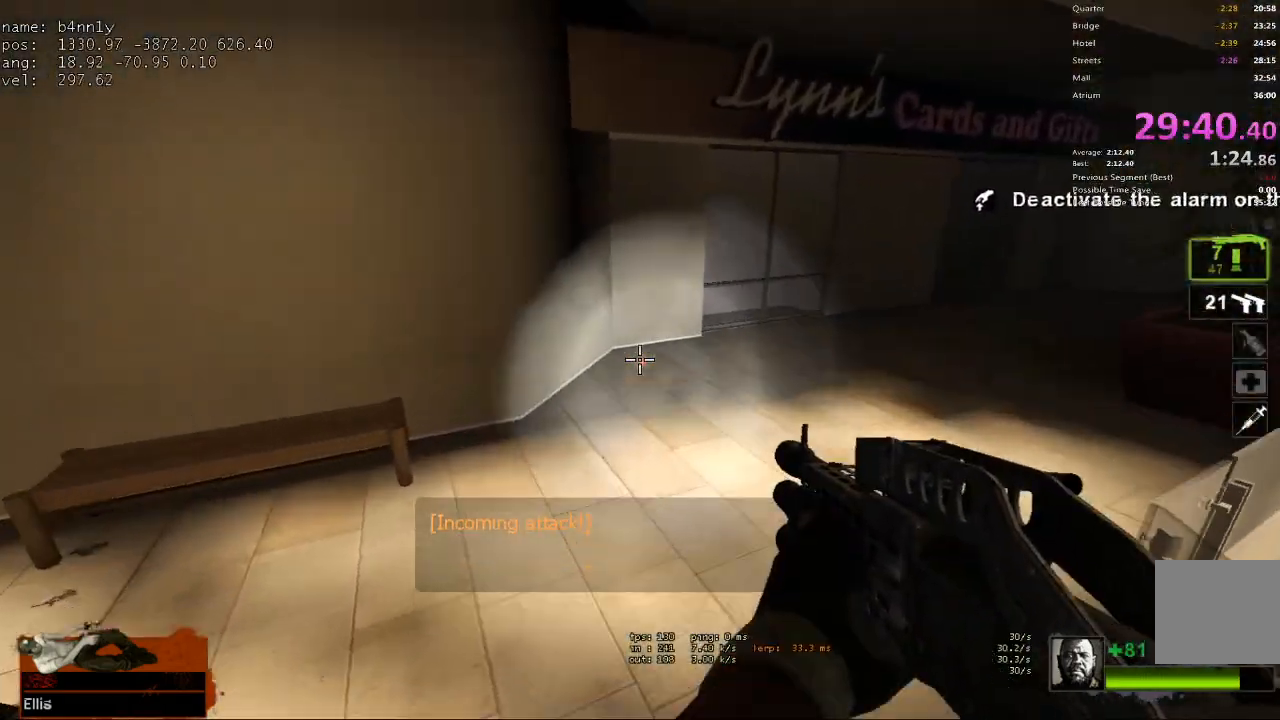
{"keys": ["a", "space"], "events": [[33, "a", "up"], [500, "a", "down"], [500, "d", "up"], [500, "space", "down"]]}
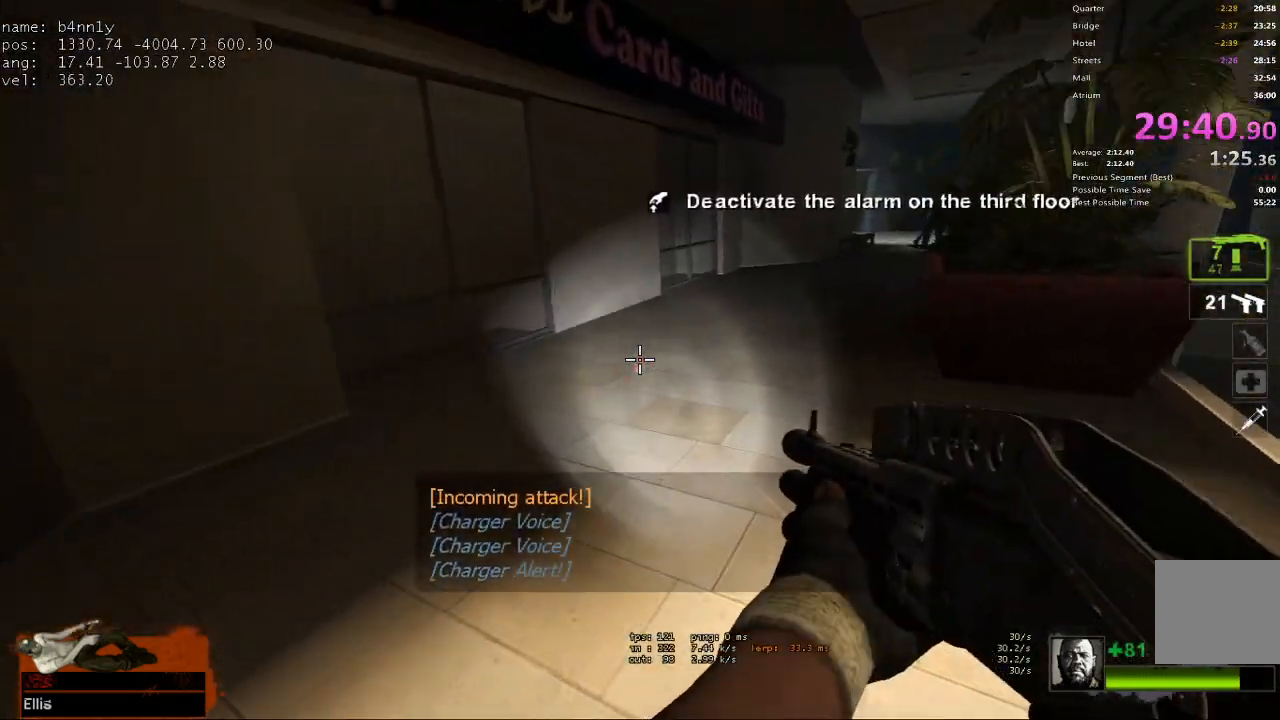
{"keys": ["d"], "events": [[100, "space", "up"], [283, "d", "down"], [333, "a", "up"]]}
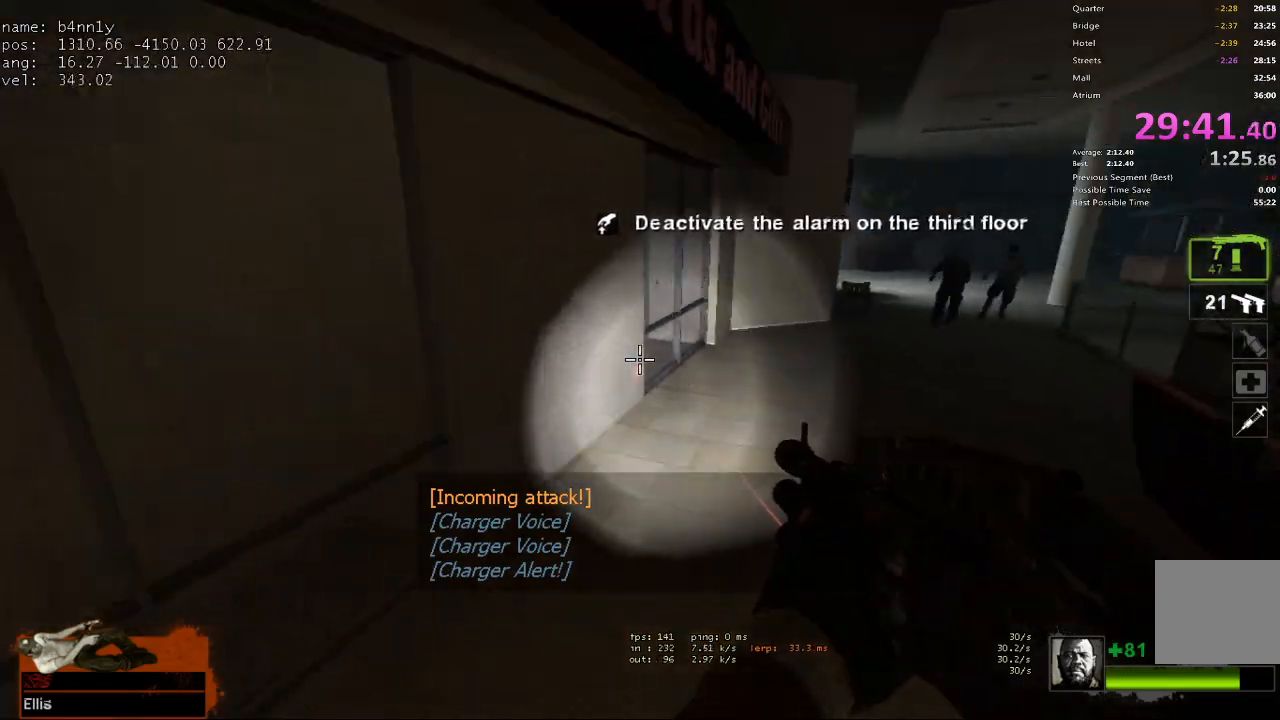
{"keys": ["a"], "events": [[150, "space", "down"], [300, "space", "up"], [433, "a", "down"], [483, "d", "up"]]}
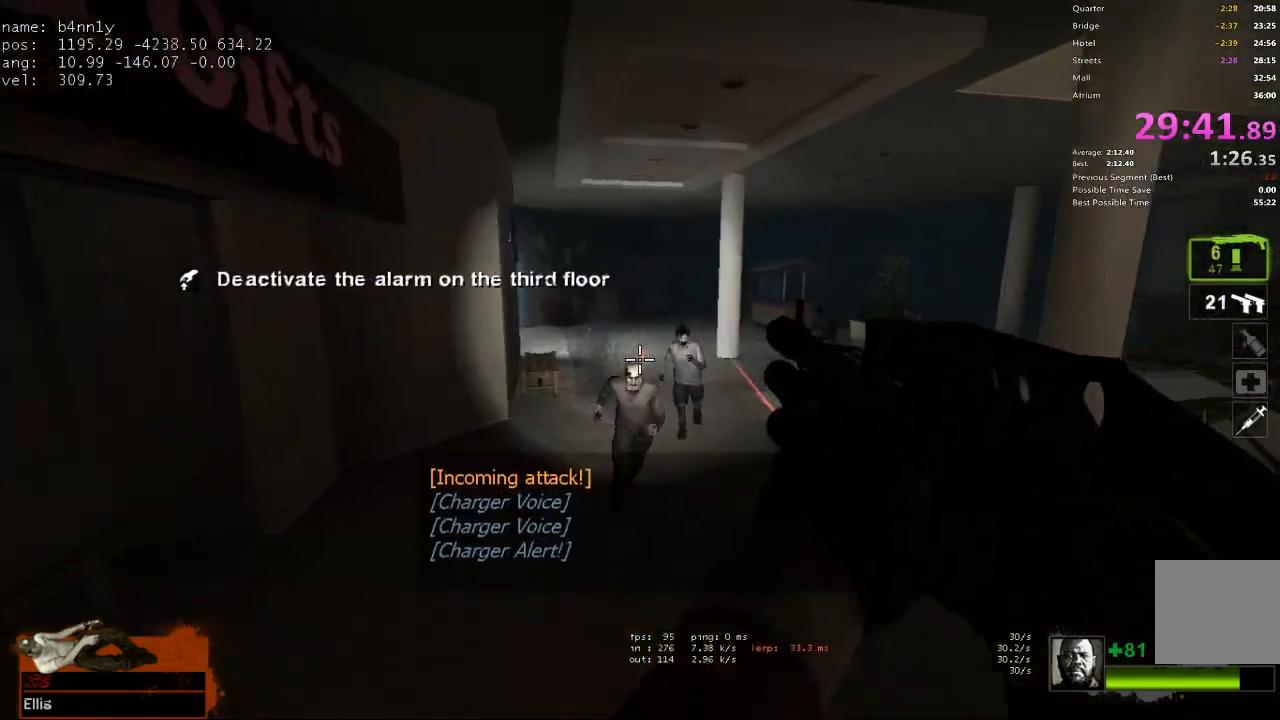
{"keys": ["a"], "events": [[167, "w", "down"], [267, "a", "up"], [317, "space", "down"], [350, "a", "down"], [400, "w", "up"], [450, "space", "up"]]}
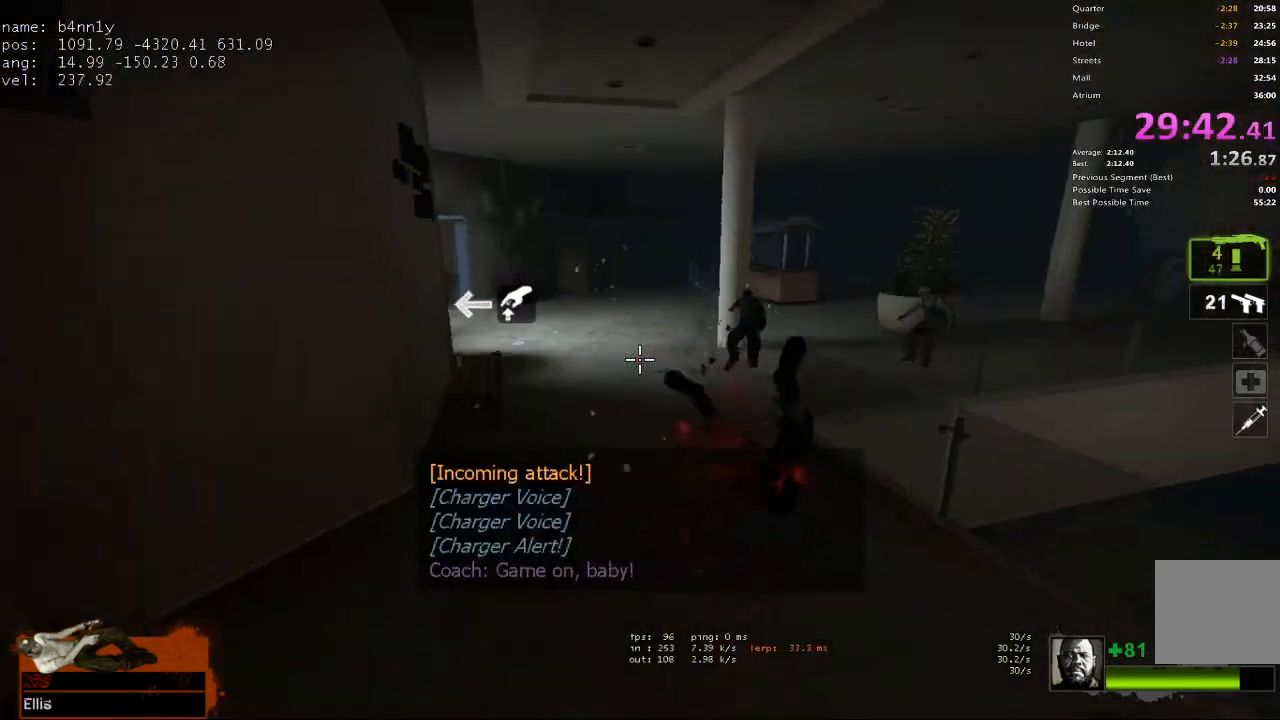
{"keys": ["w"], "events": [[133, "w", "down"], [183, "a", "up"]]}
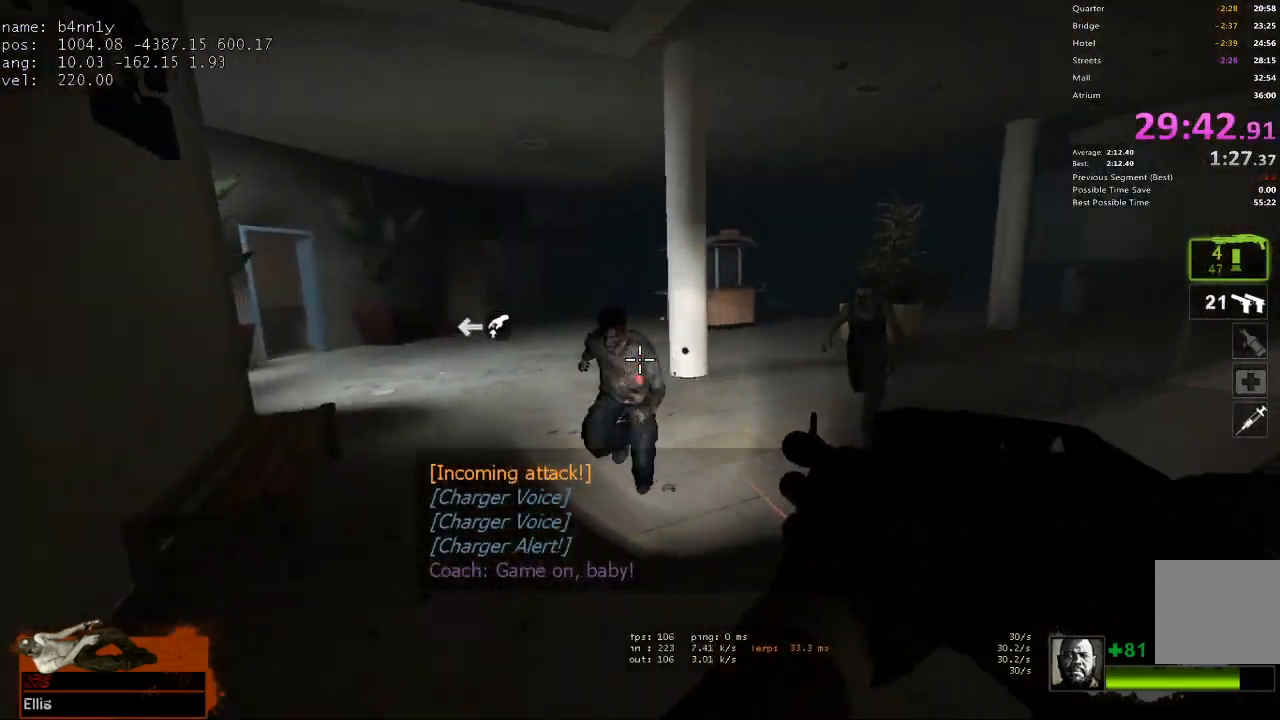
{"keys": ["a"], "events": [[100, "a", "down"], [250, "a", "up"], [333, "a", "down"], [483, "w", "up"]]}
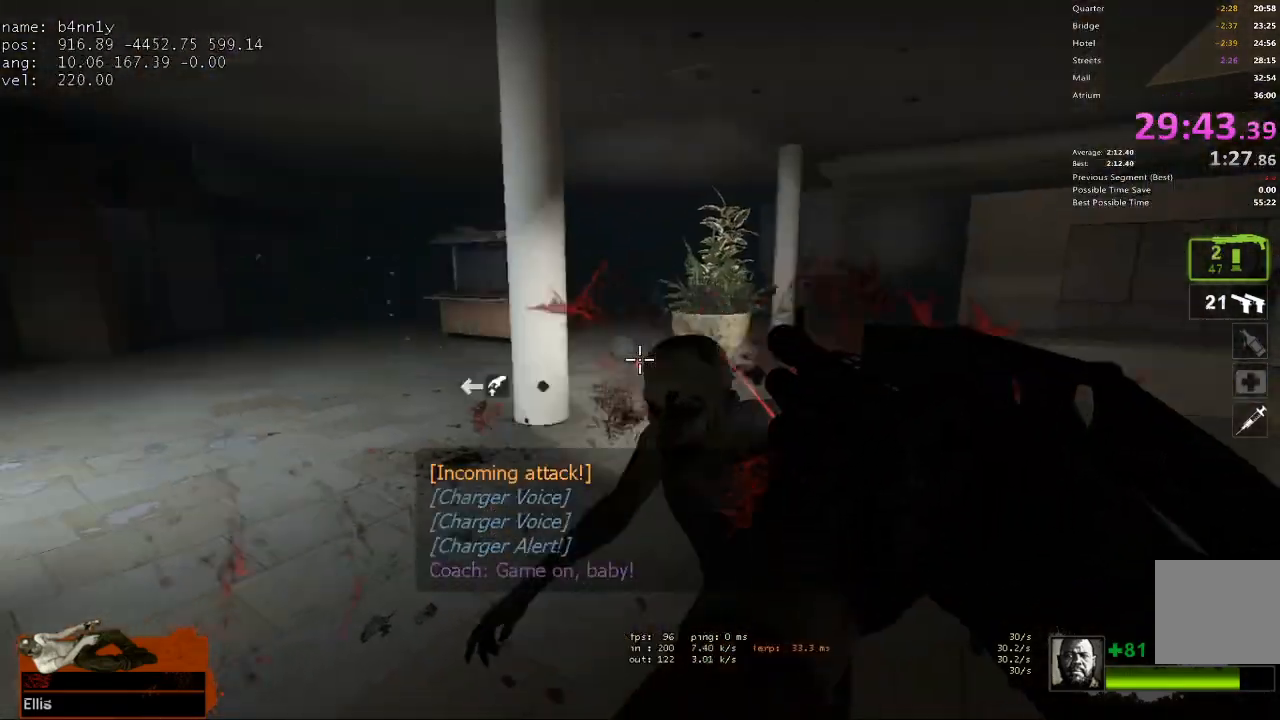
{"keys": ["a", "space"], "events": [[67, "w", "down"], [167, "a", "up"], [267, "r", "down"], [350, "r", "up"], [450, "a", "down"], [450, "space", "down"], [500, "w", "up"]]}
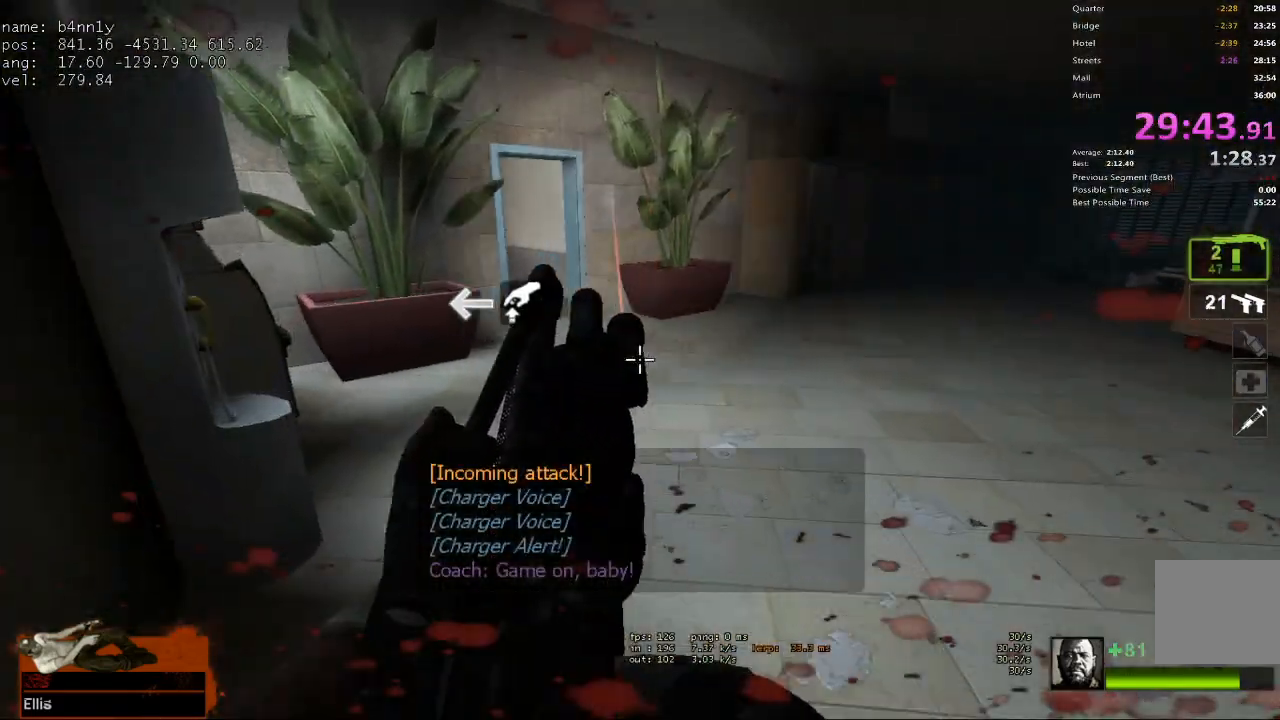
{"keys": ["d"], "events": [[33, "space", "up"], [133, "d", "down"], [183, "a", "up"]]}
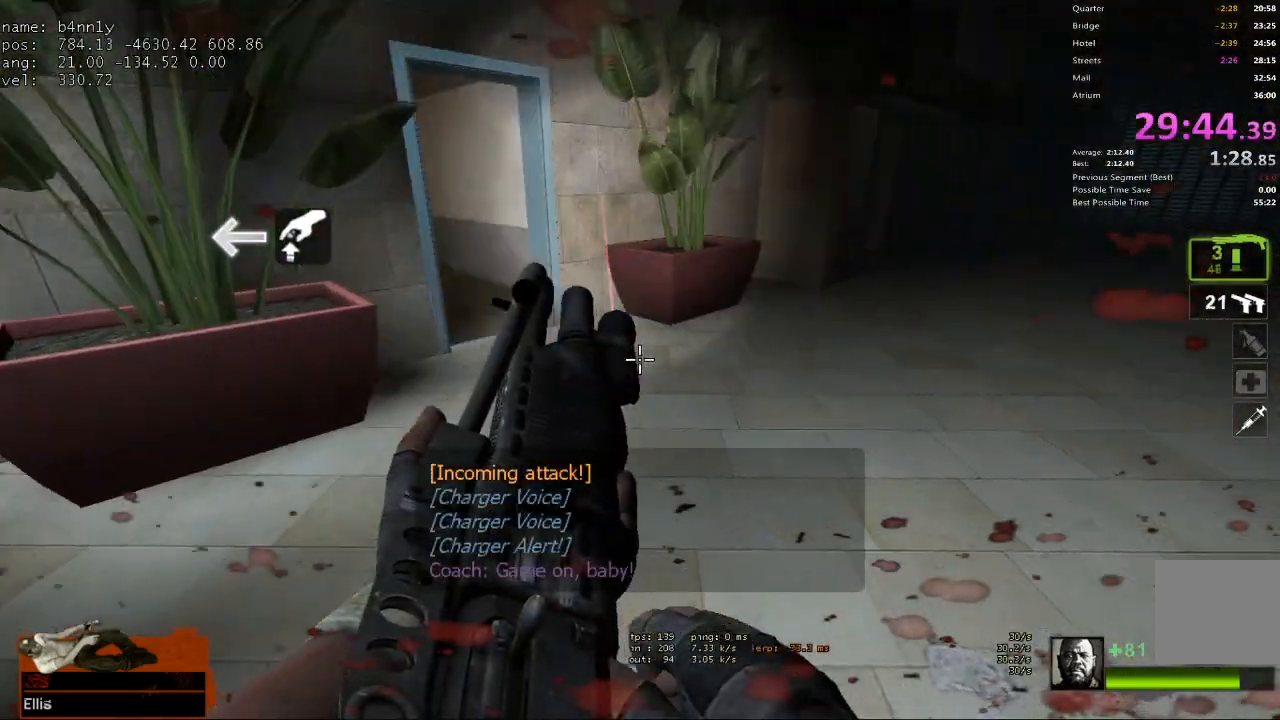
{"keys": ["a"], "events": [[50, "space", "down"], [100, "a", "down"], [100, "d", "up"], [200, "space", "up"]]}
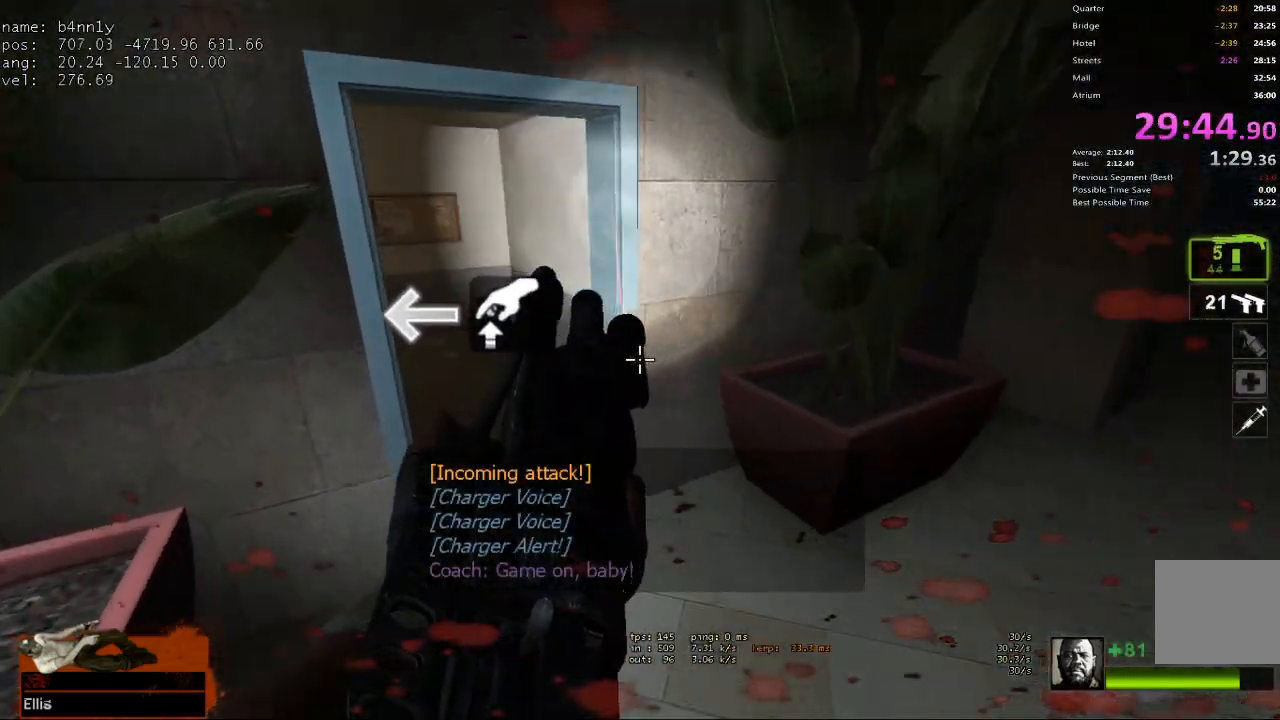
{"keys": ["a"], "events": [[217, "space", "down"], [300, "space", "up"]]}
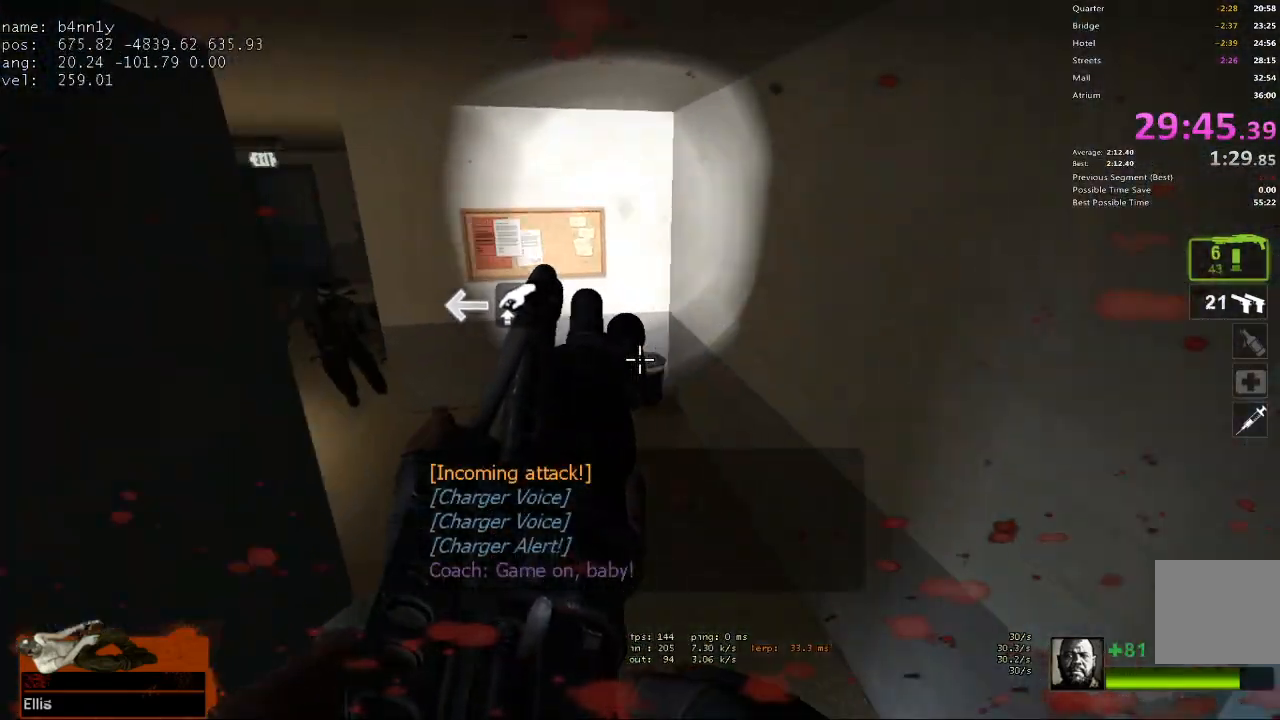
{"keys": ["a"], "events": [[317, "space", "down"], [467, "space", "up"]]}
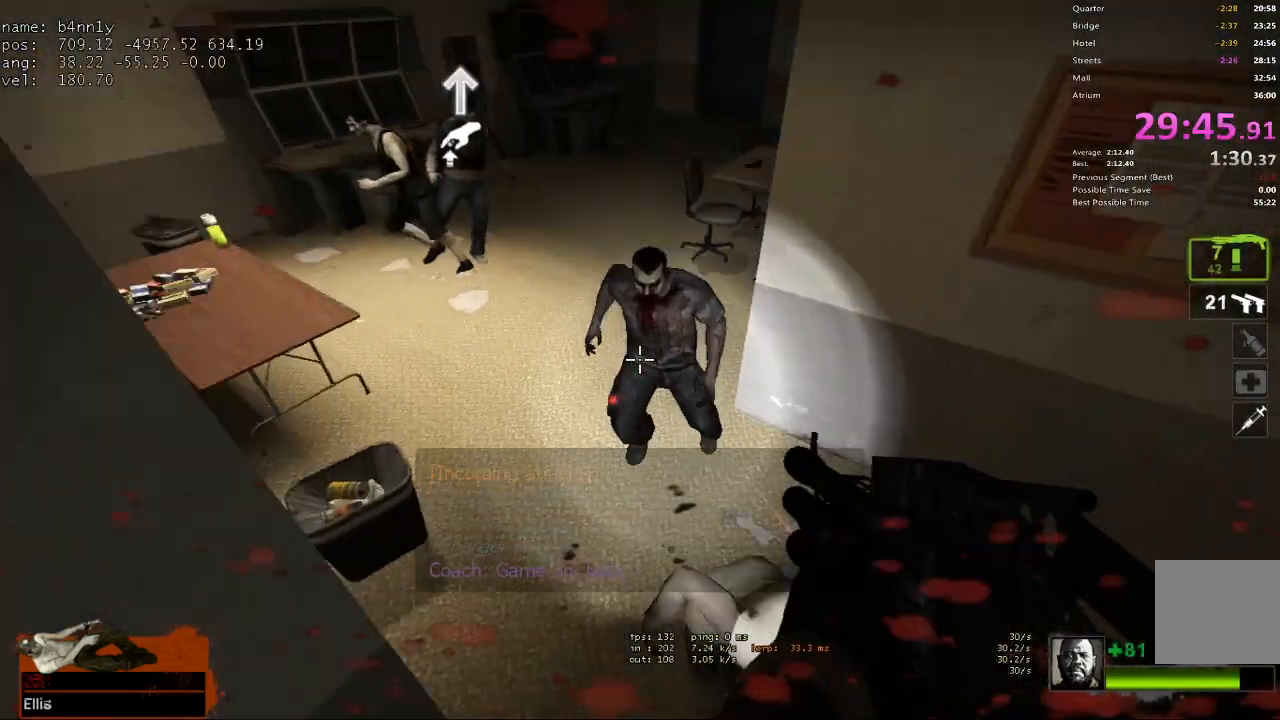
{"keys": ["w"], "events": [[200, "w", "down"], [233, "a", "up"], [333, "d", "down"], [483, "d", "up"]]}
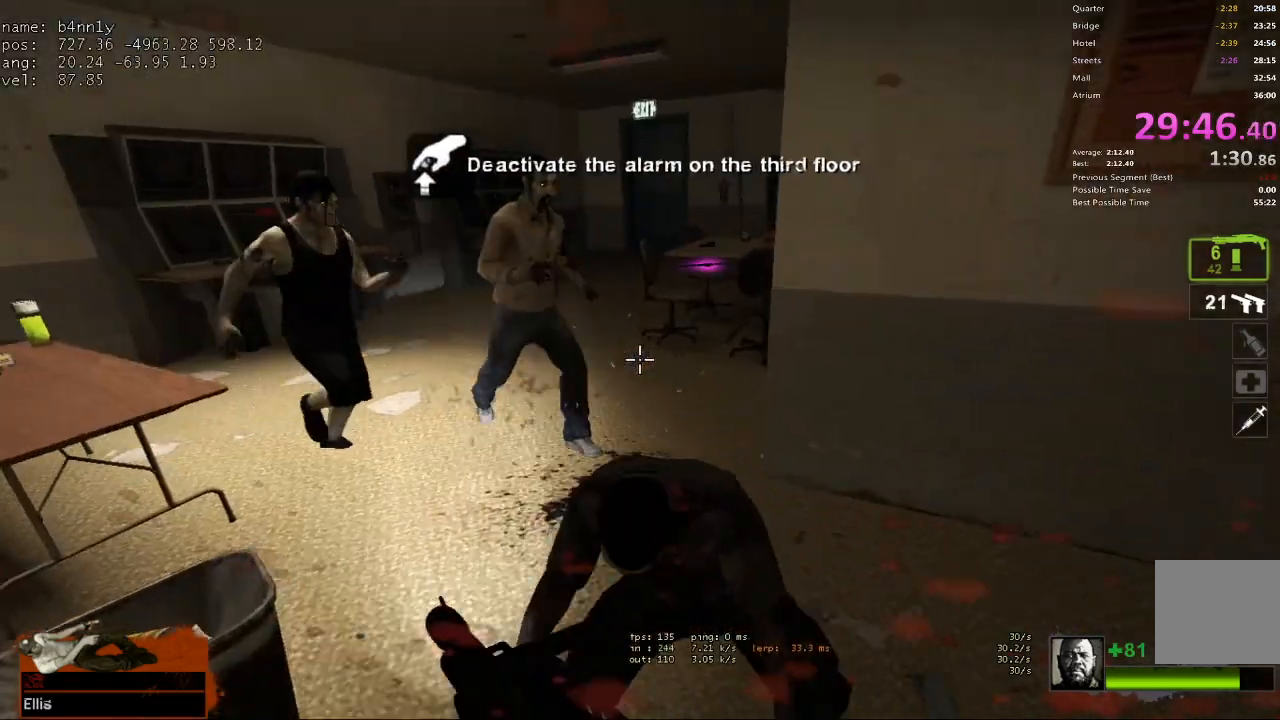
{"keys": ["w"], "events": [[67, "a", "down"], [217, "a", "up"], [300, "a", "down"], [450, "a", "up"]]}
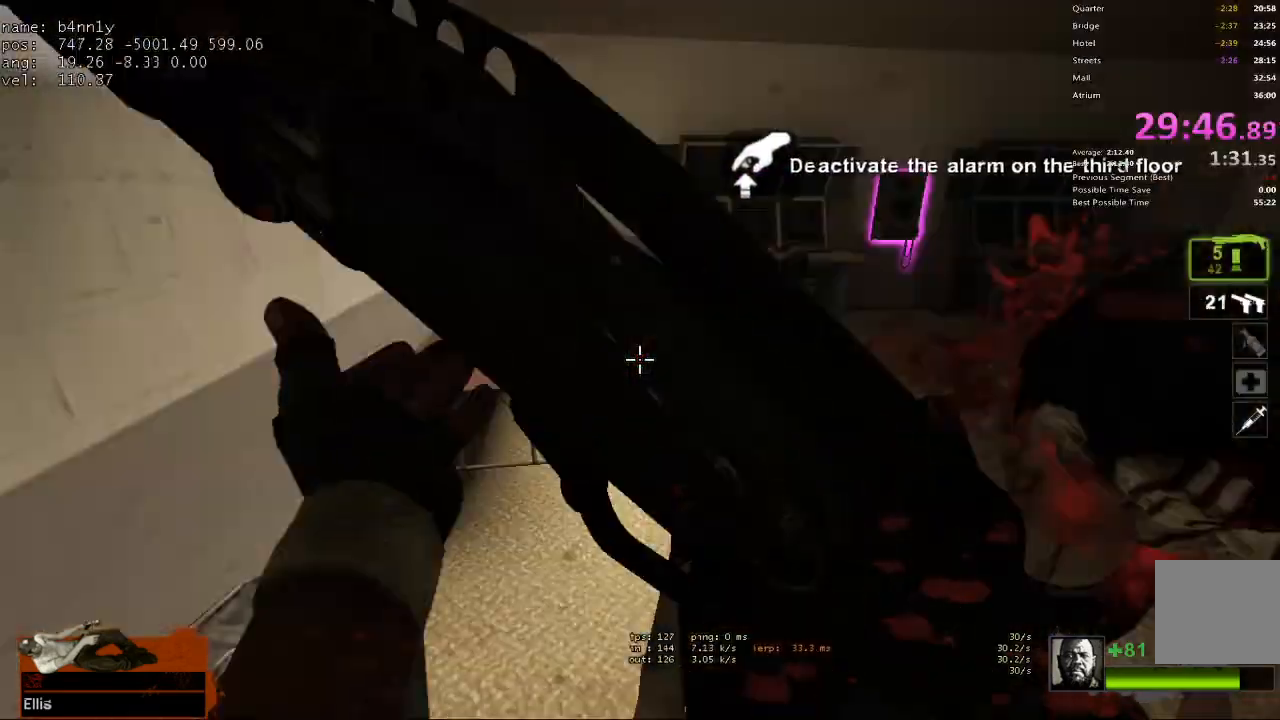
{"keys": ["w"], "events": [[33, "d", "down"], [133, "w", "up"], [217, "d", "up"], [217, "w", "down"], [367, "d", "down"], [500, "d", "up"]]}
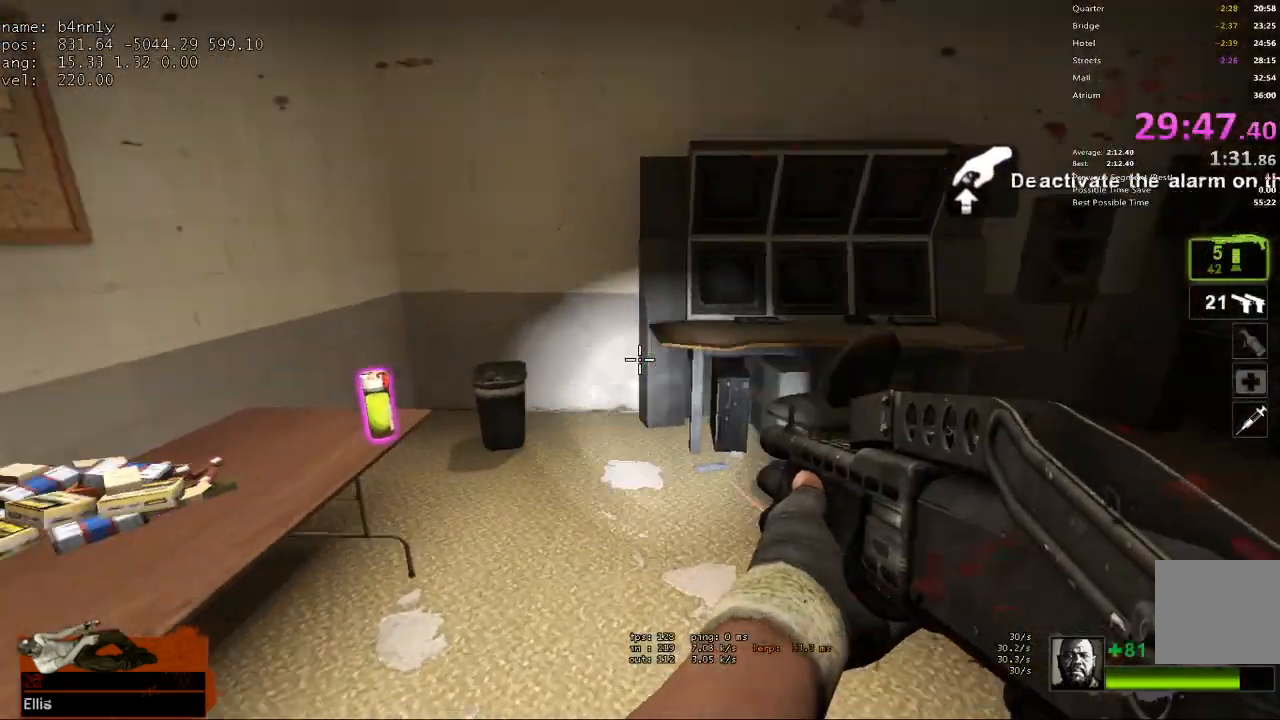
{"keys": ["d", "w"], "events": [[100, "d", "down"], [150, "w", "up"], [183, "e", "down"], [283, "e", "up"], [383, "w", "down"]]}
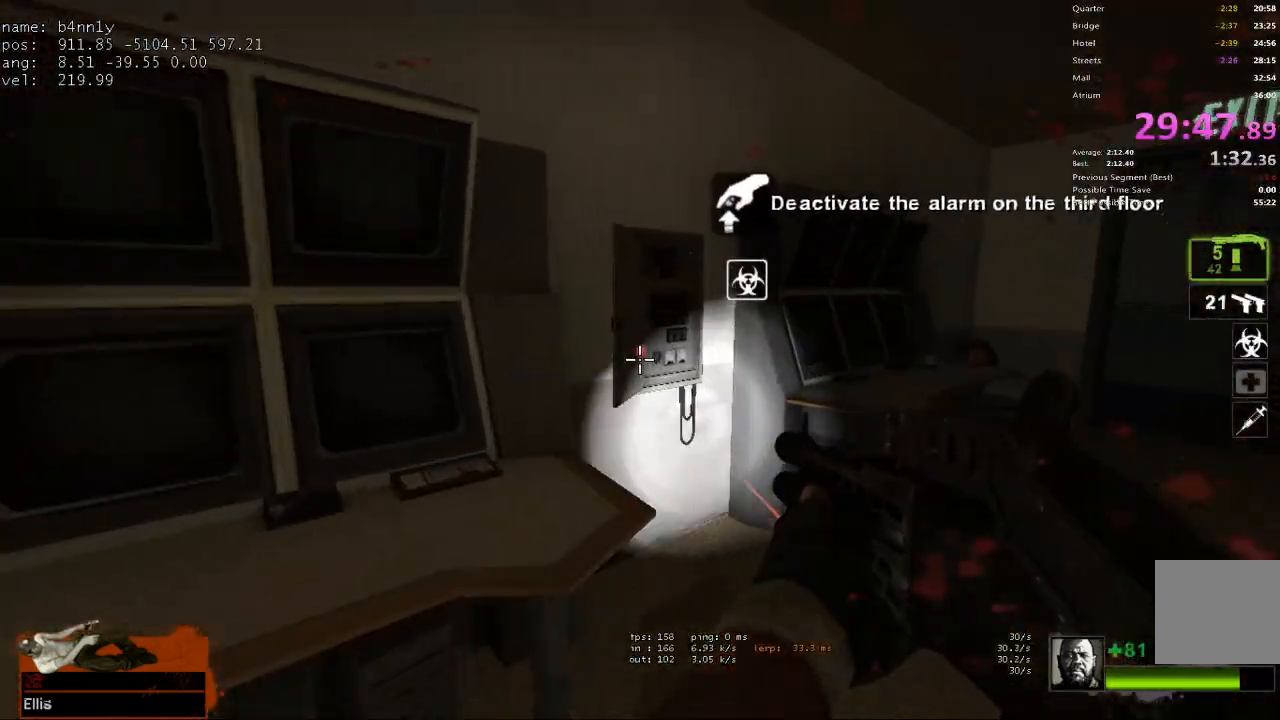
{"keys": ["w"], "events": [[200, "w", "up"], [250, "e", "down"], [350, "e", "up"], [400, "w", "down"], [433, "d", "up"]]}
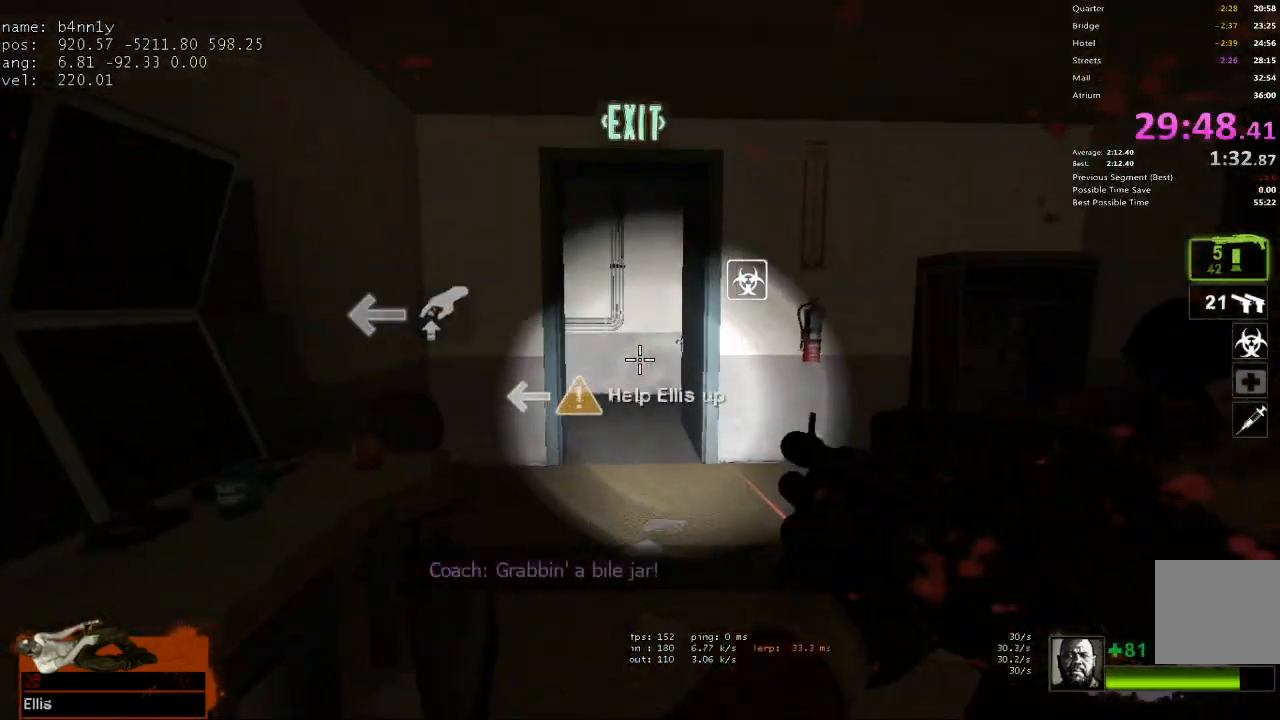
{"keys": ["w"], "events": [[317, "r", "down"], [367, "a", "down"], [400, "a", "up"], [400, "r", "up"]]}
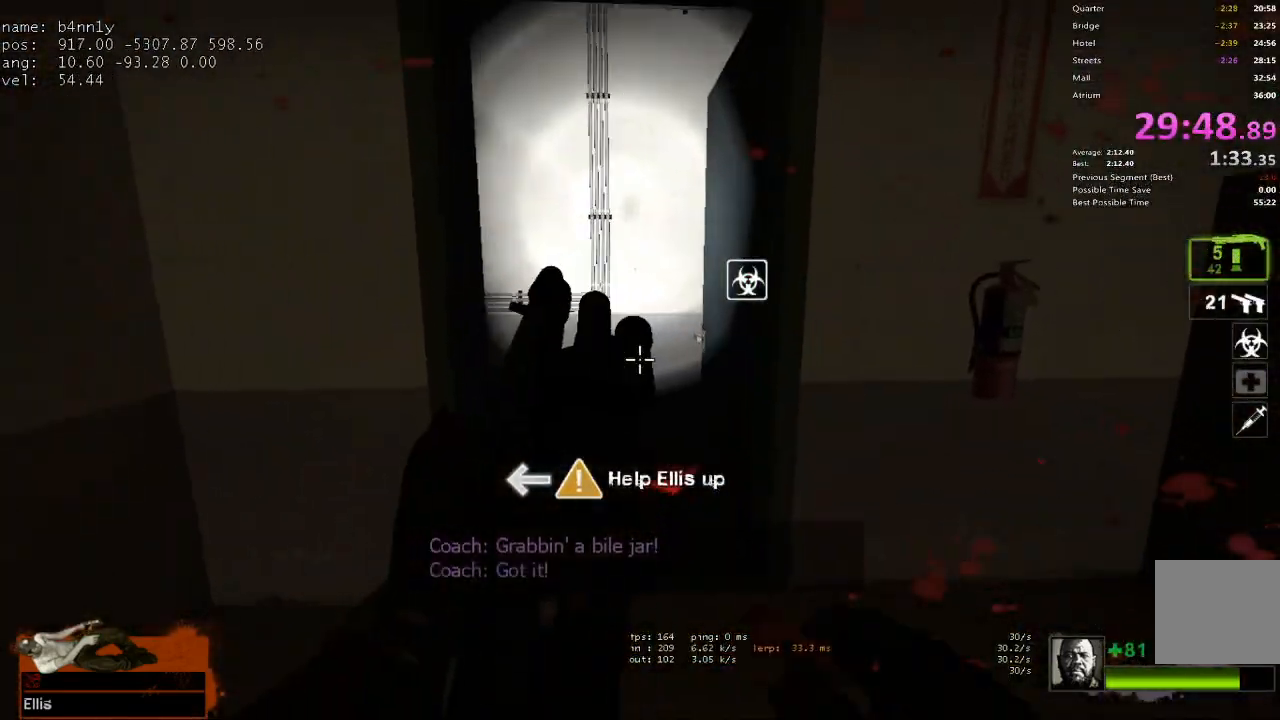
{"keys": ["a"], "events": [[333, "a", "down"], [417, "w", "up"]]}
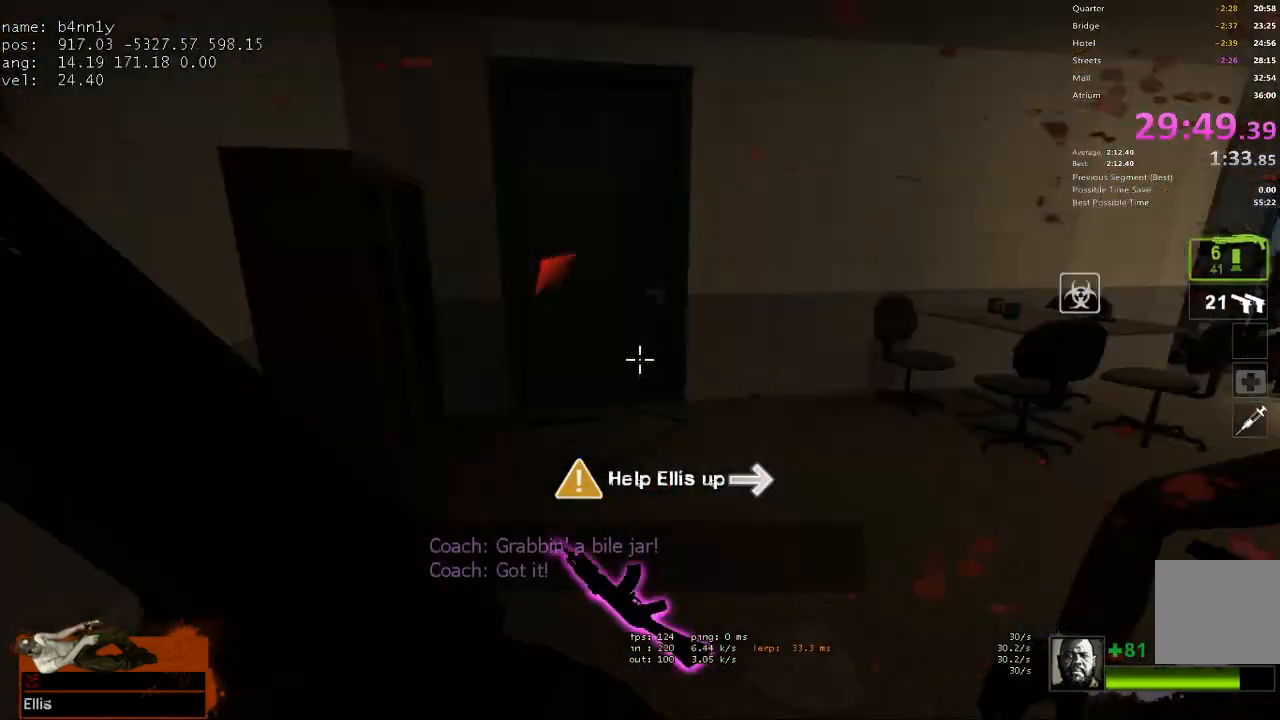
{"keys": ["w"], "events": [[67, "w", "down"], [117, "a", "up"], [383, "a", "down"], [483, "a", "up"]]}
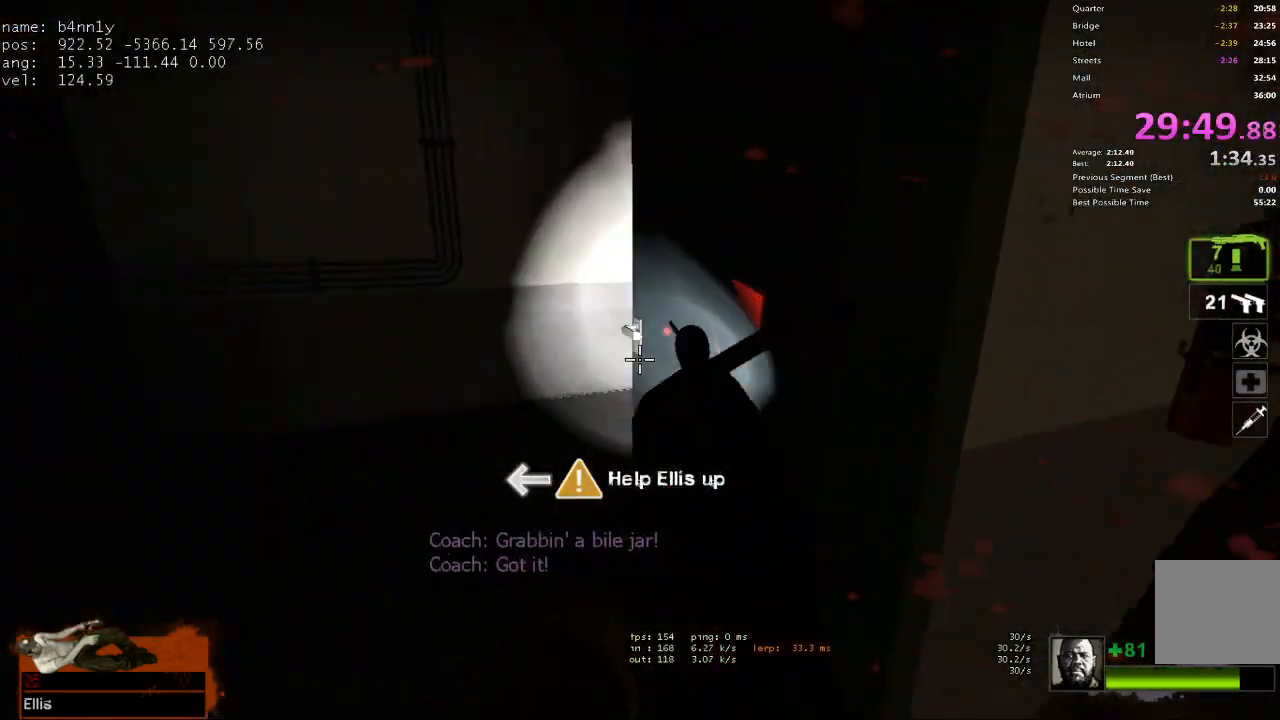
{"keys": ["a", "s"], "events": [[167, "a", "down"], [217, "w", "up"], [317, "s", "down"], [367, "a", "up"], [450, "a", "down"]]}
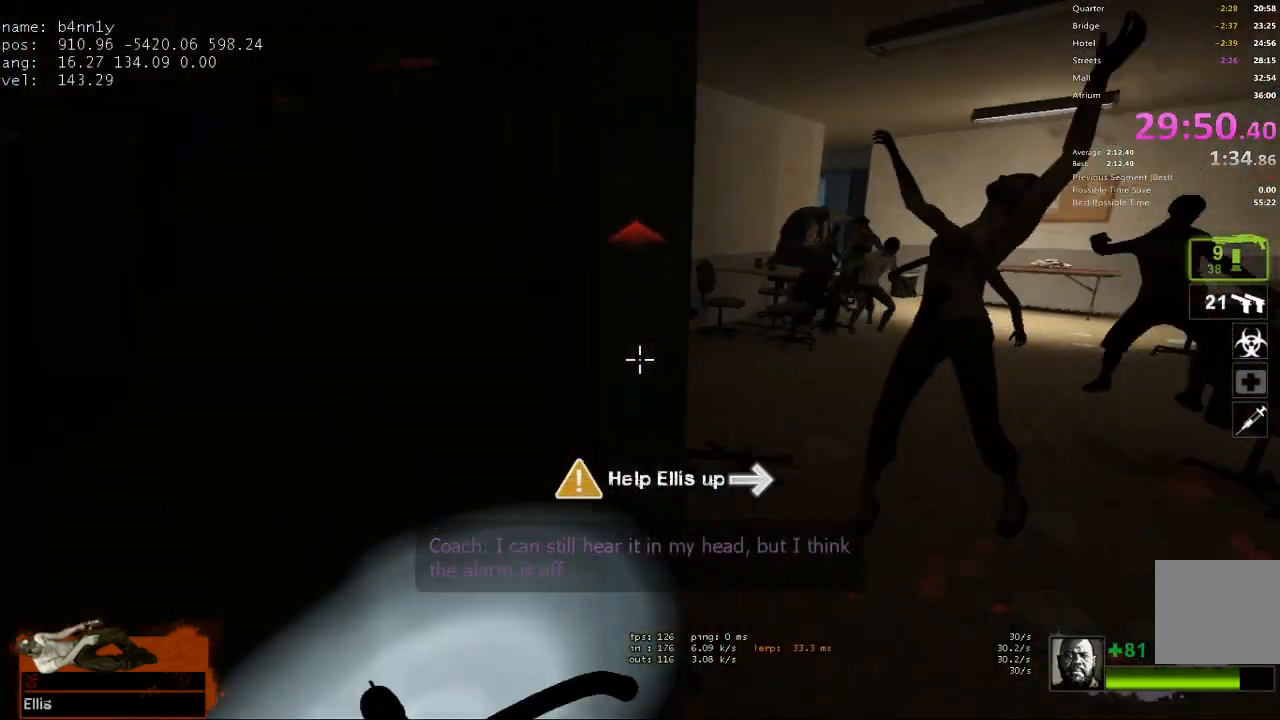
{"keys": ["d"], "events": [[50, "e", "down"], [183, "a", "up"], [183, "e", "up"], [333, "d", "down"], [367, "s", "up"]]}